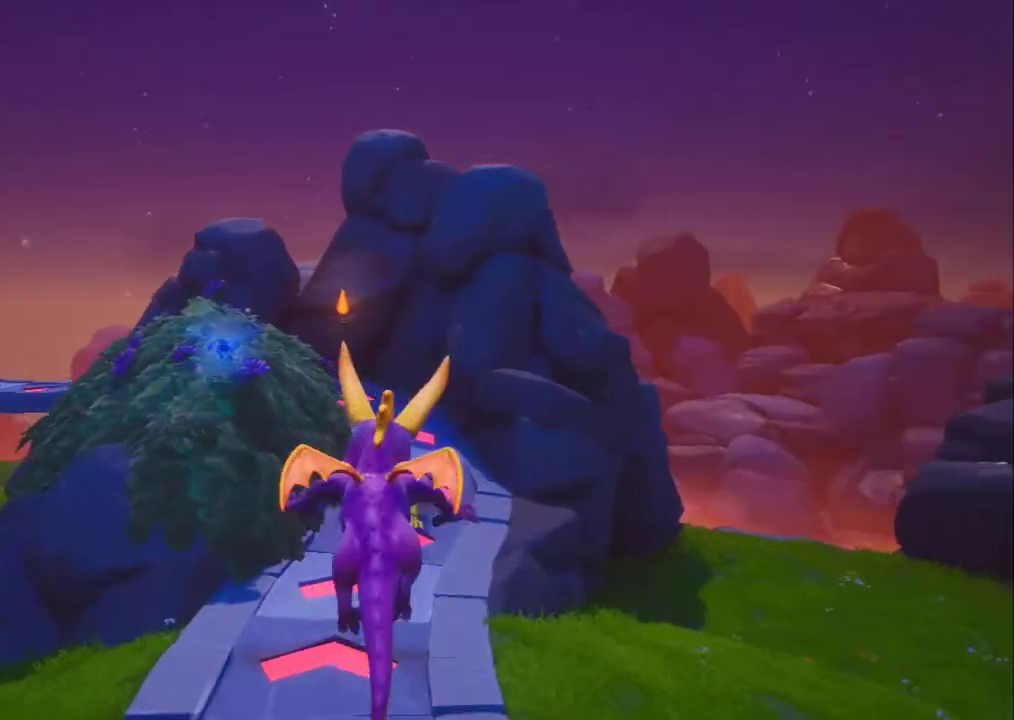
Gameplay with a controller (Xbox layout); each line is a JSON object with the inputs held at the frame after it (dt_ms = milliseconds from this image to that frame). "events" lists button and stick changes between this image and that frame as [ms after this image, input, new state], when the widget could be followed in between. Not read: DPAD_DOWN DPAD_LEFT DPAD_RIGHT DPAD_UP L3 R2 R3 TOUCHPAD other_buttons right_stick.
{"dt_ms": 500, "buttons": [], "left_stick": "center", "events": []}
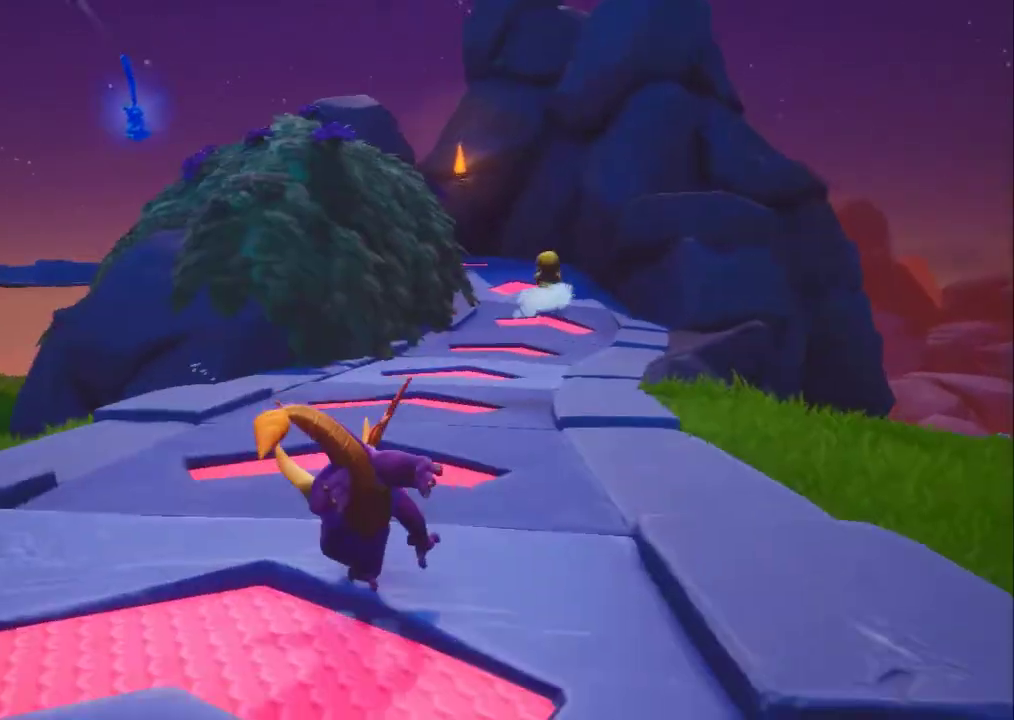
{"dt_ms": 500, "buttons": [], "left_stick": "center", "events": [[133, "B", "down"], [133, "L2", "down"], [233, "L2", "up"], [267, "B", "up"]]}
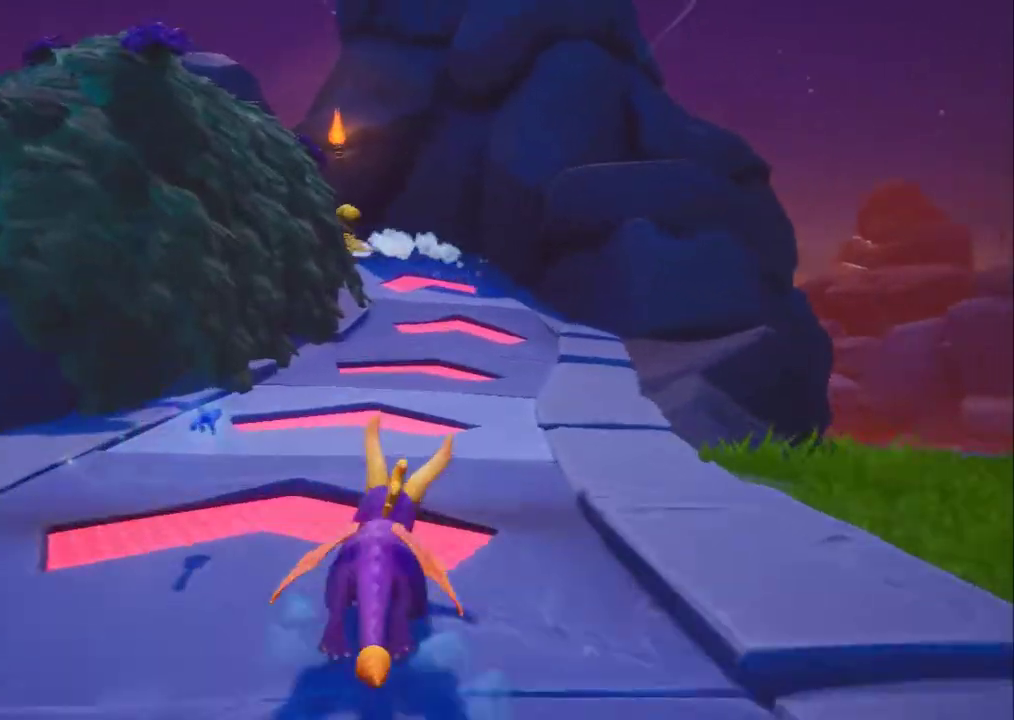
{"dt_ms": 1000, "buttons": [], "left_stick": "center"}
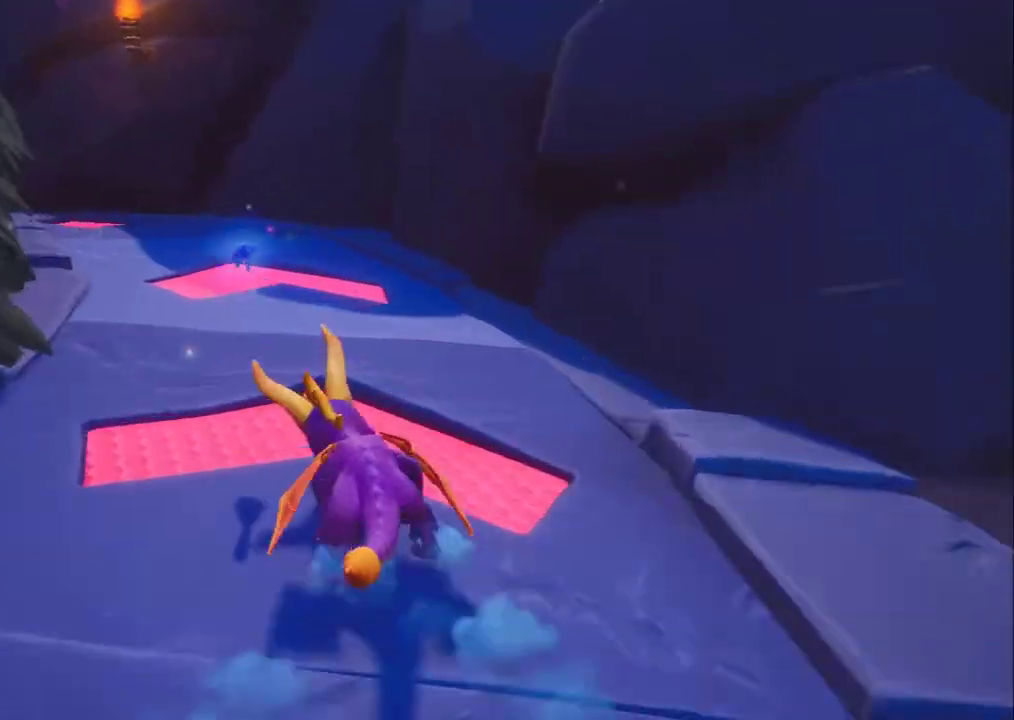
{"dt_ms": 500, "buttons": [], "left_stick": "center", "events": []}
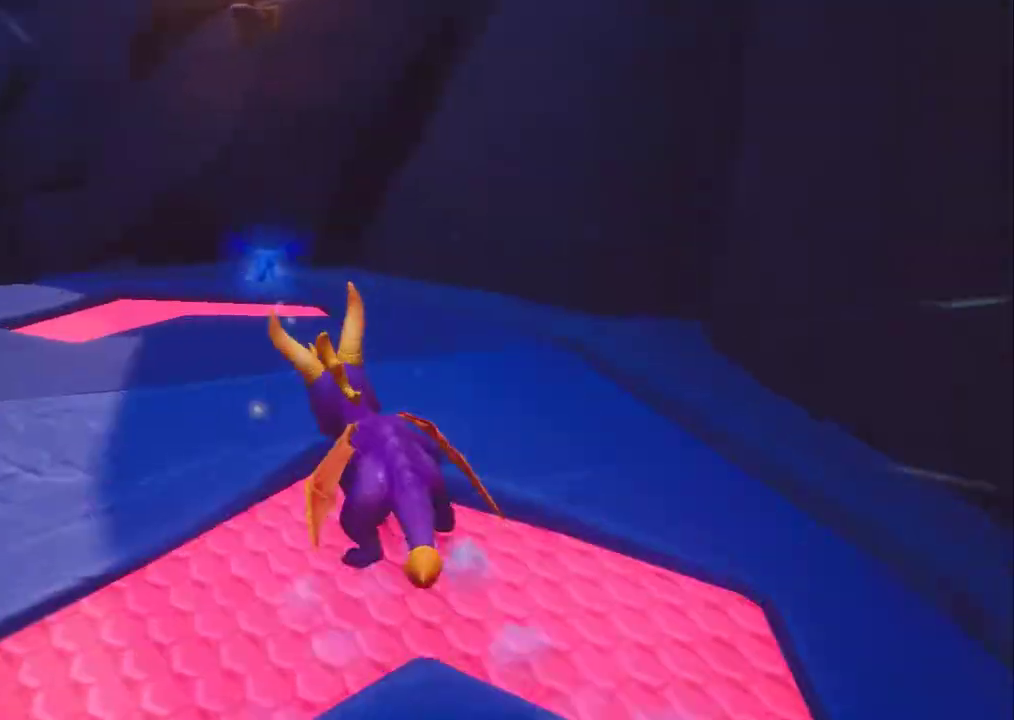
{"dt_ms": 500, "buttons": [], "left_stick": "center", "events": []}
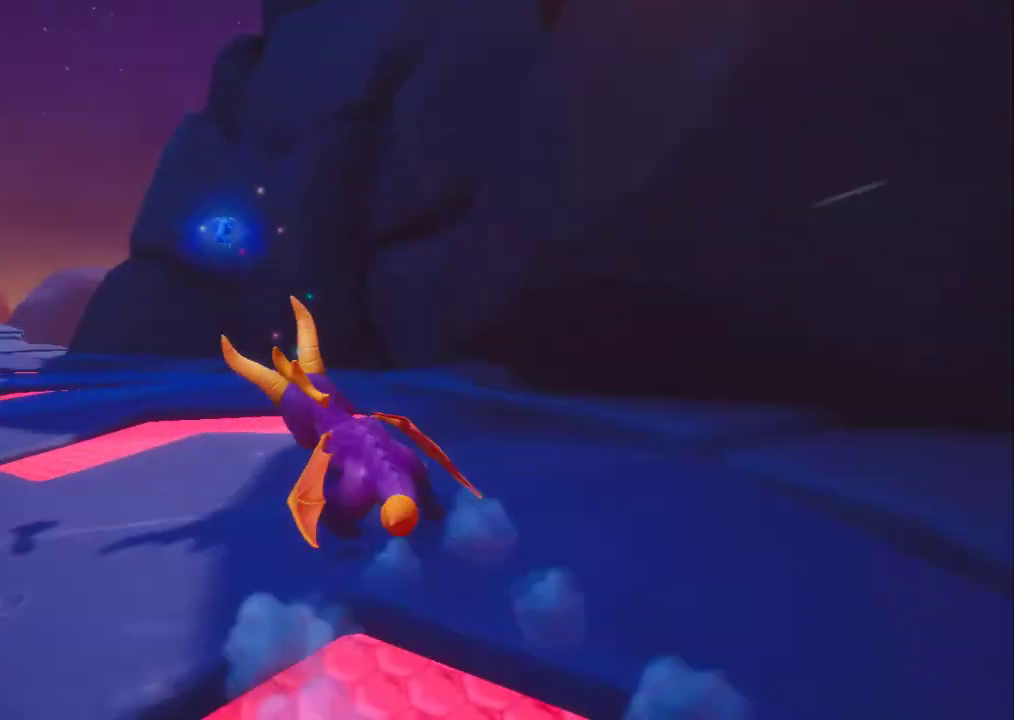
{"dt_ms": 500, "buttons": [], "left_stick": "center", "events": []}
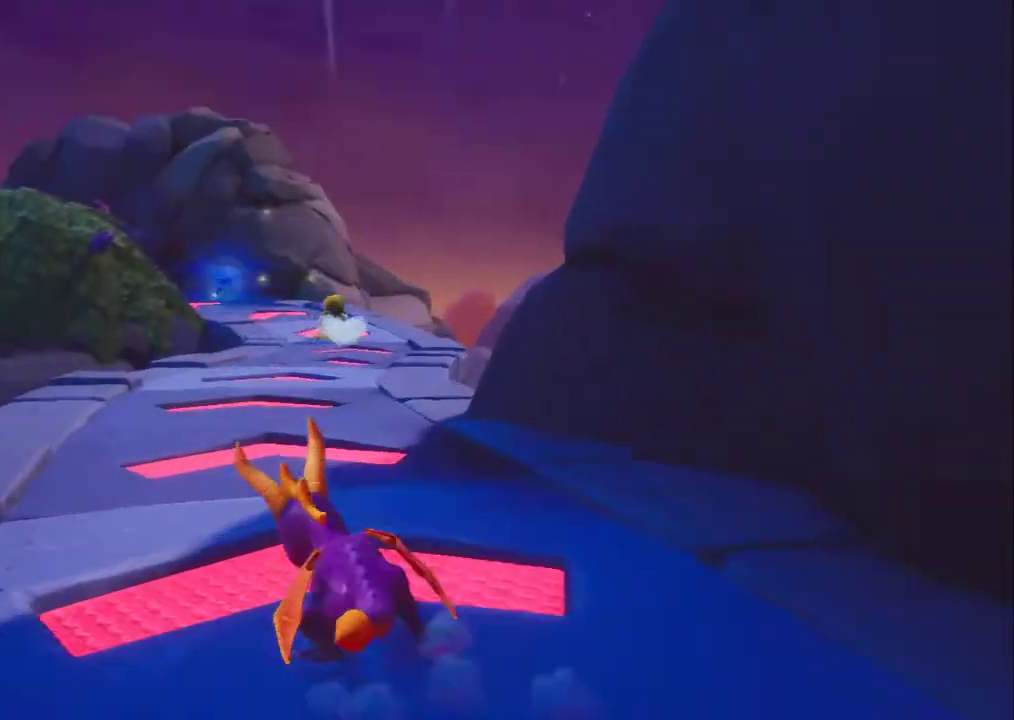
{"dt_ms": 500, "buttons": [], "left_stick": "center", "events": [[233, "L2", "down"], [333, "L2", "up"]]}